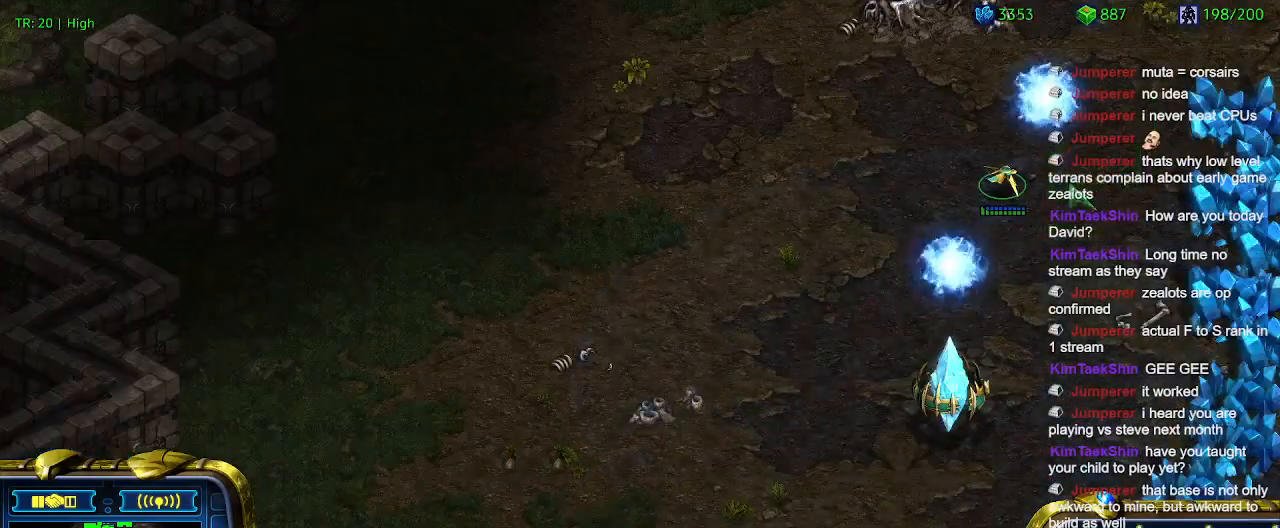
Gameplay with keyboard; each line is a JSON object with the keys held at the frame after it. "events" lists presses ("down") and releases ("up") of "1", "2", "3", "4", "5", "6", "a", "c", "ctrl", "d", "e", "f2", "f3", "q", "s", "t", "w", "x" and "z" between this image and that frame as [ms after this image, input, new state], when the widget could be followed in between. No other keys are recorded. Mouse input is not recorded.
{"keys": [], "events": [[66, "q", "down"], [166, "q", "up"], [200, "s", "down"], [300, "s", "up"]]}
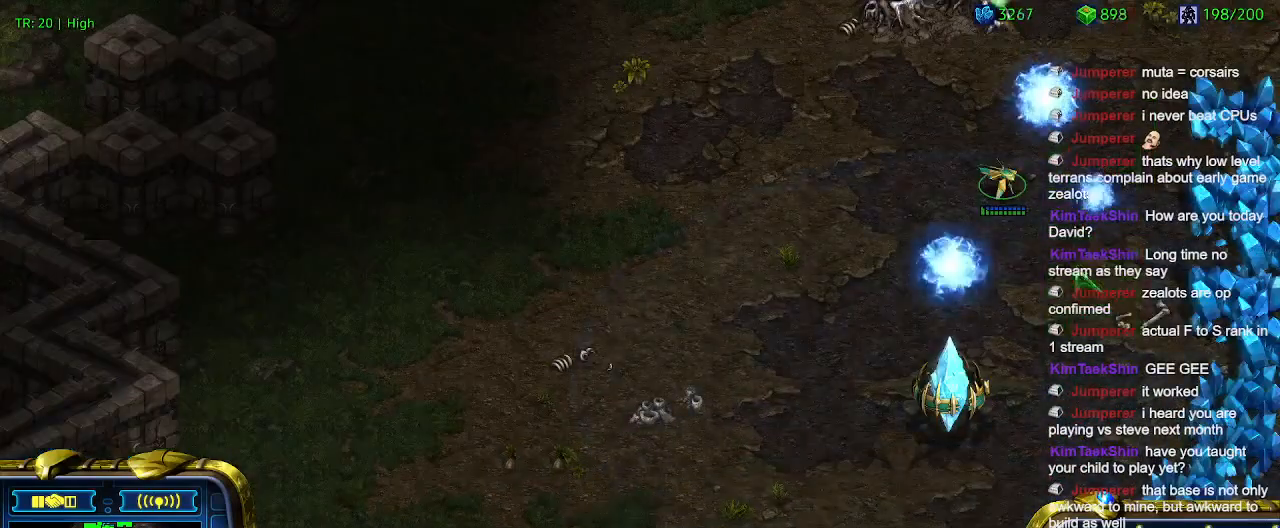
{"keys": [], "events": []}
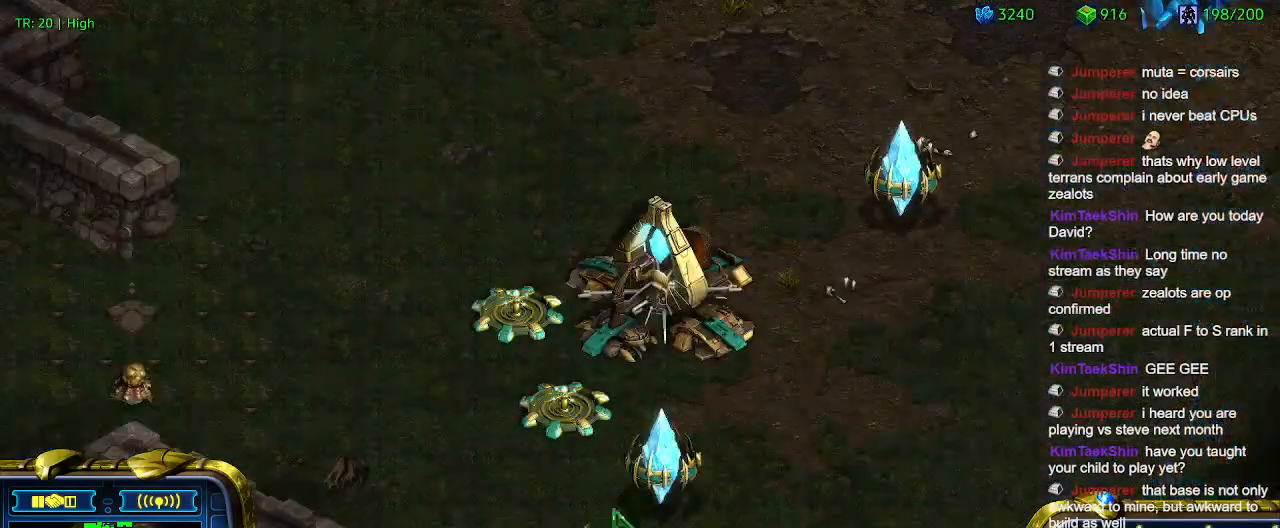
{"keys": [], "events": []}
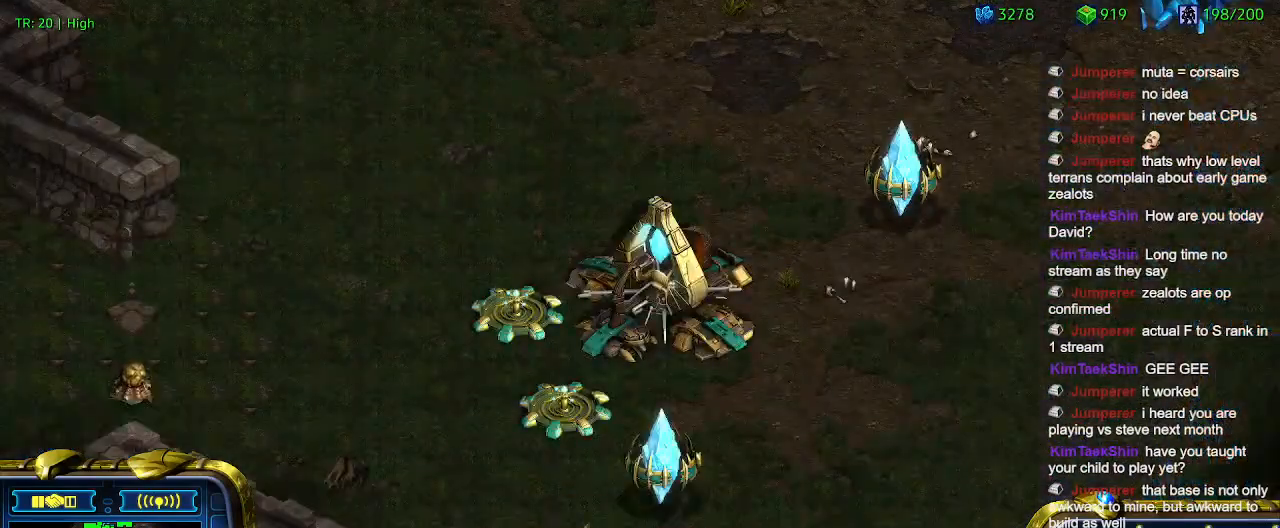
{"keys": [], "events": []}
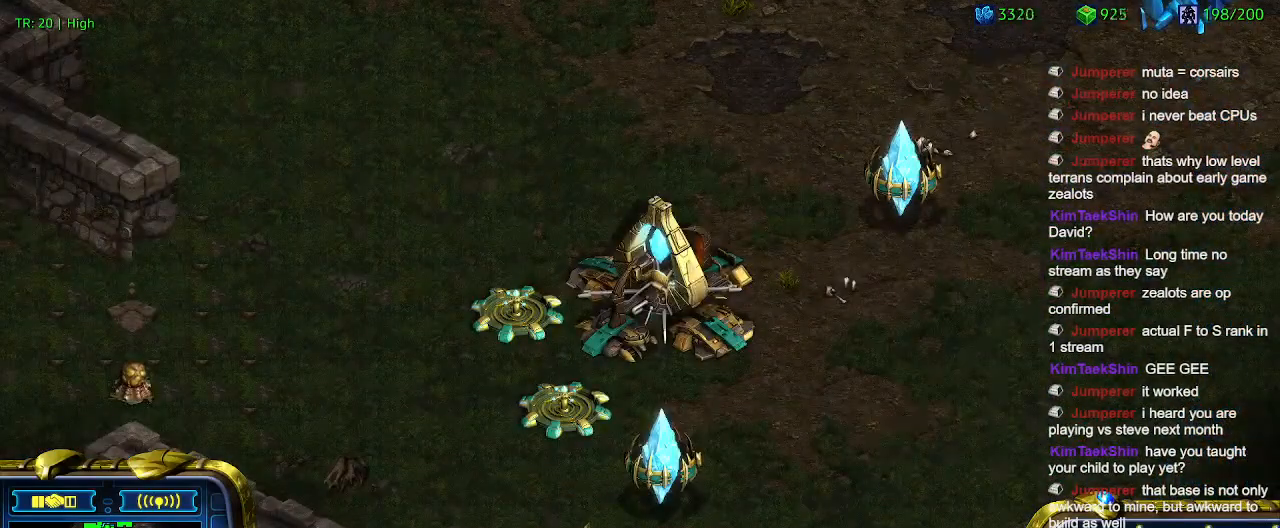
{"keys": [], "events": []}
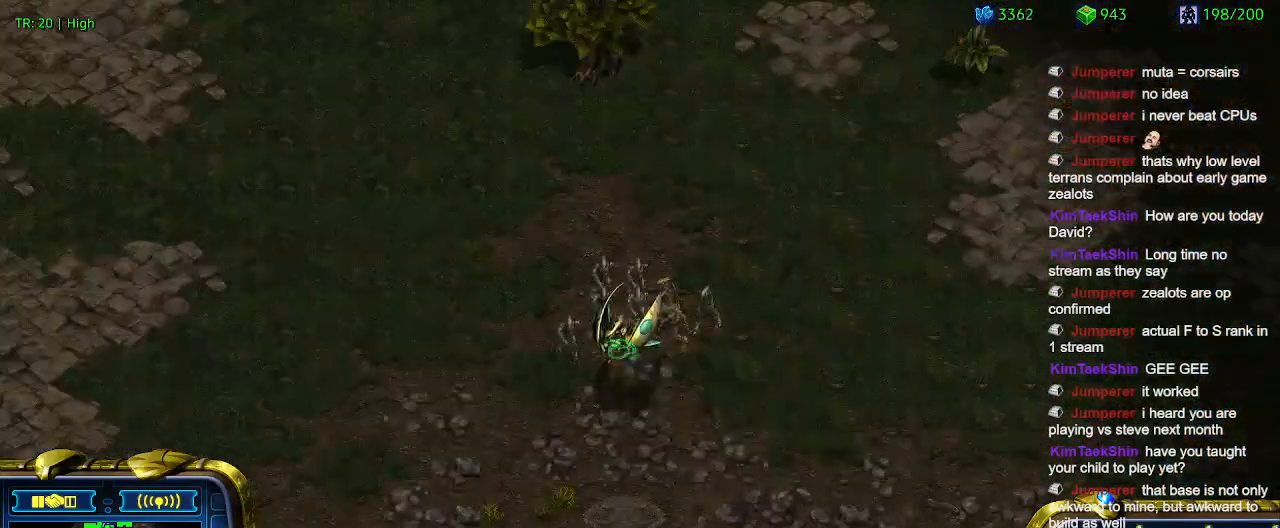
{"keys": [], "events": []}
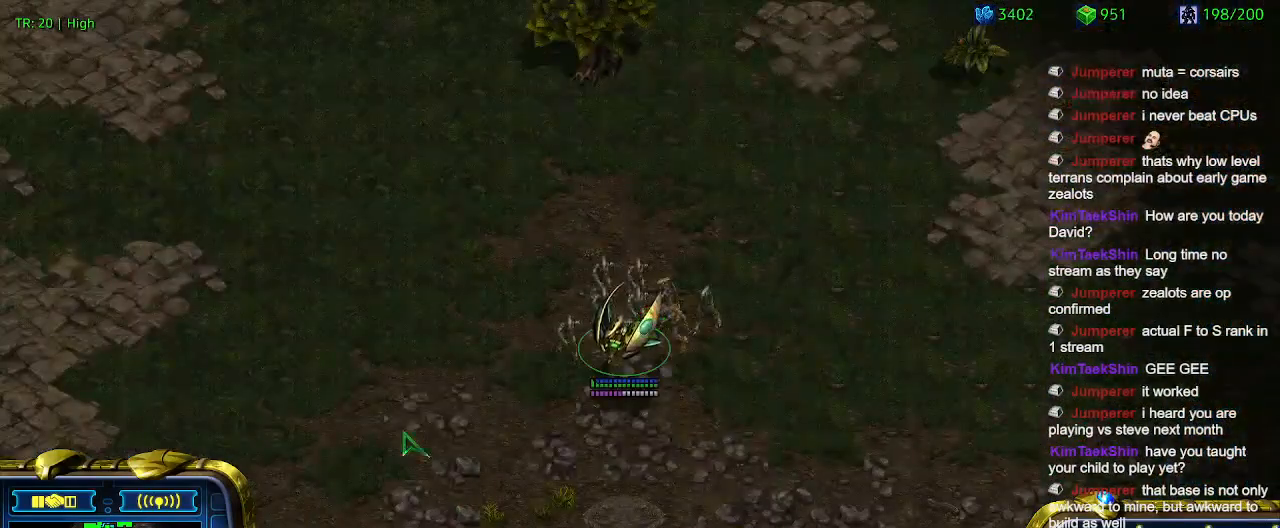
{"keys": [], "events": []}
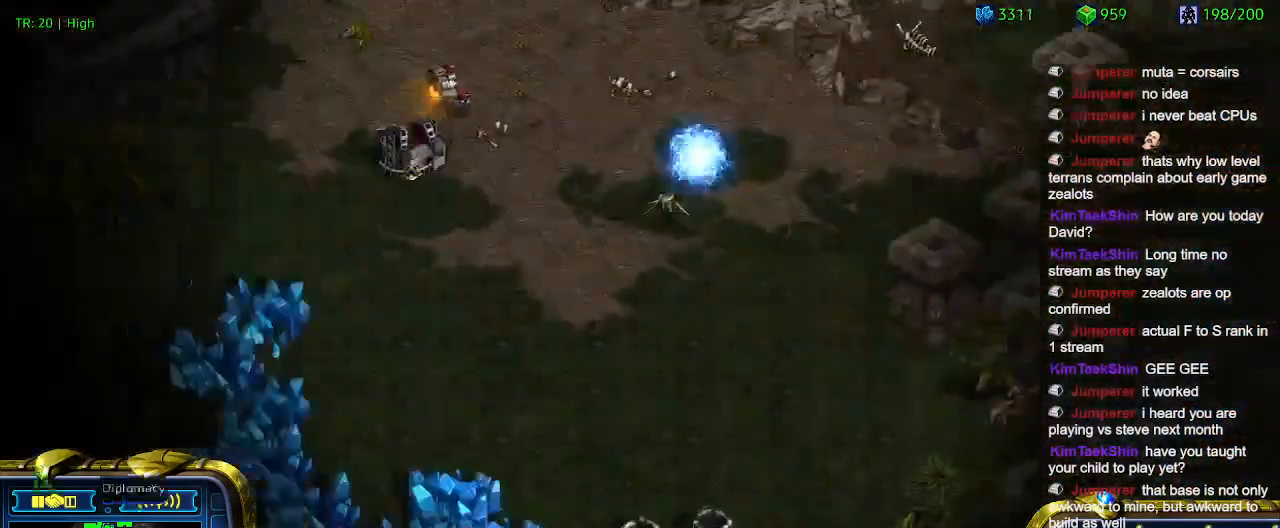
{"keys": [], "events": []}
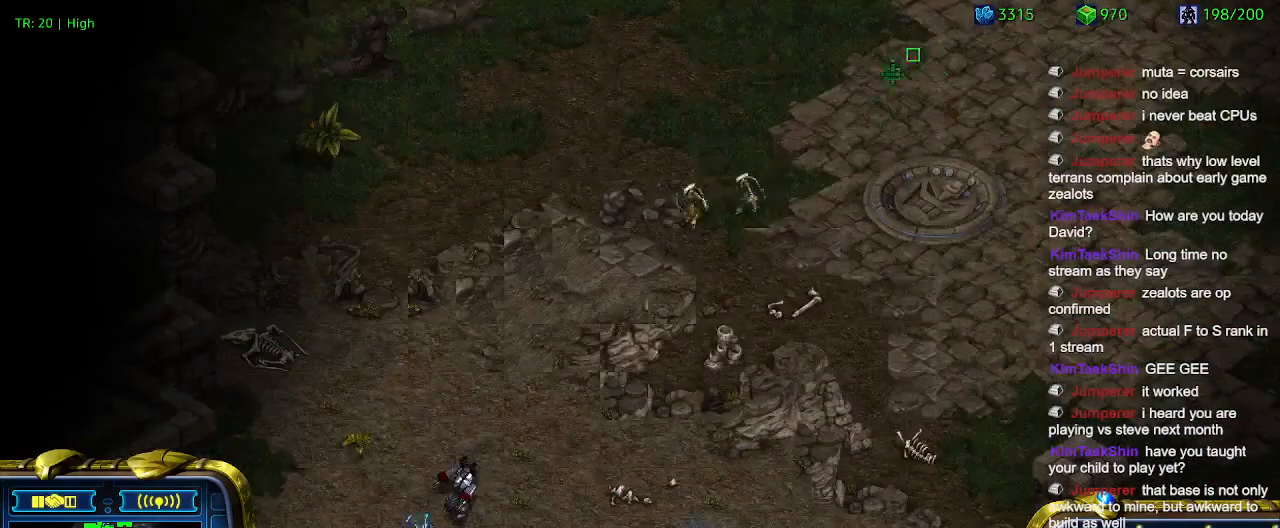
{"keys": [], "events": []}
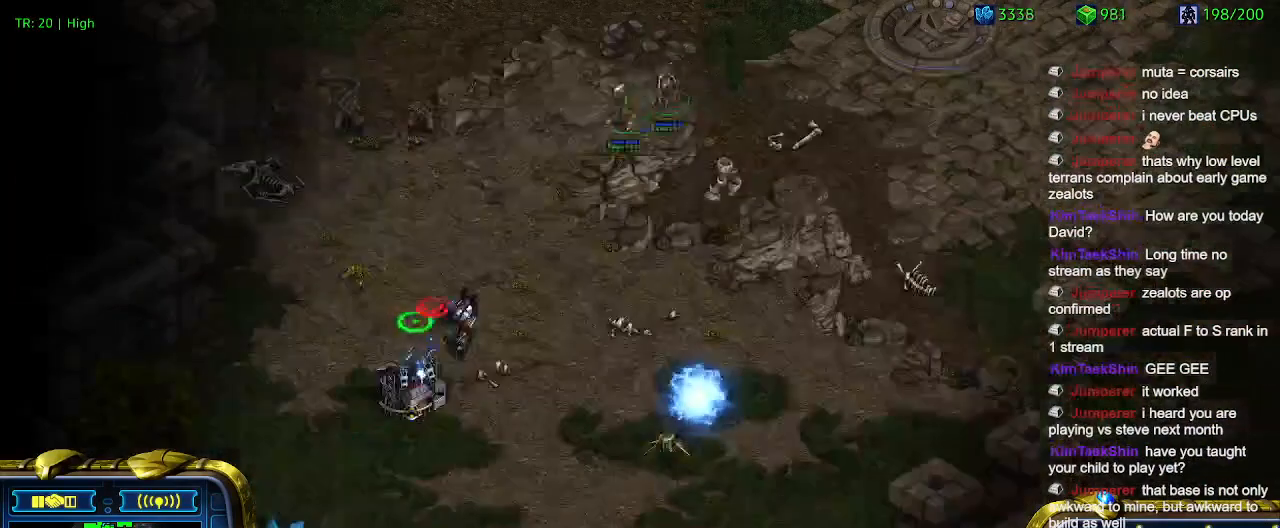
{"keys": [], "events": [[333, "a", "down"], [433, "a", "up"]]}
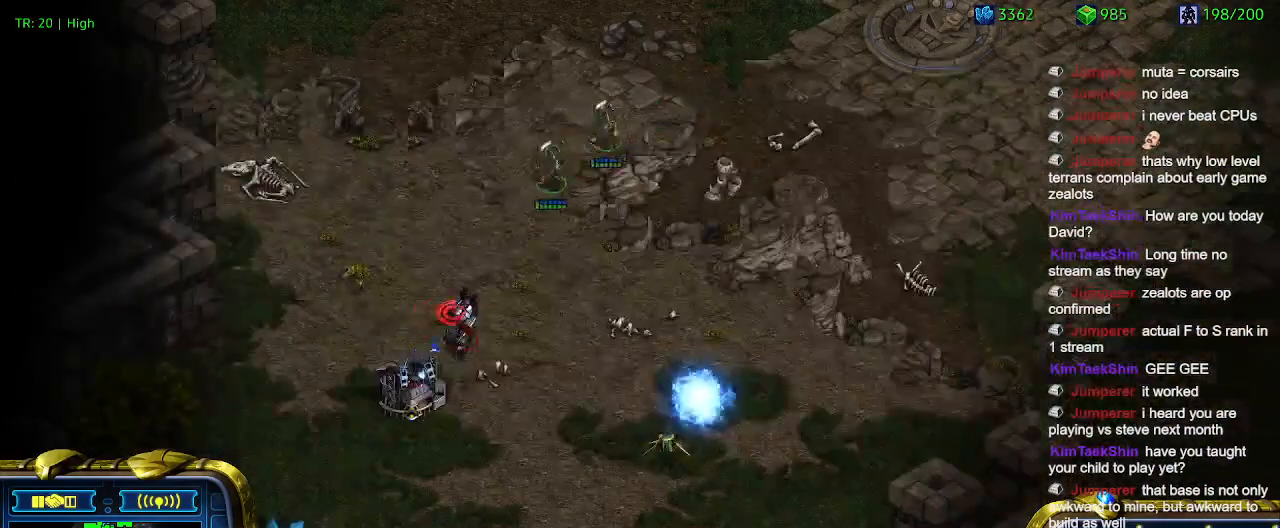
{"keys": [], "events": []}
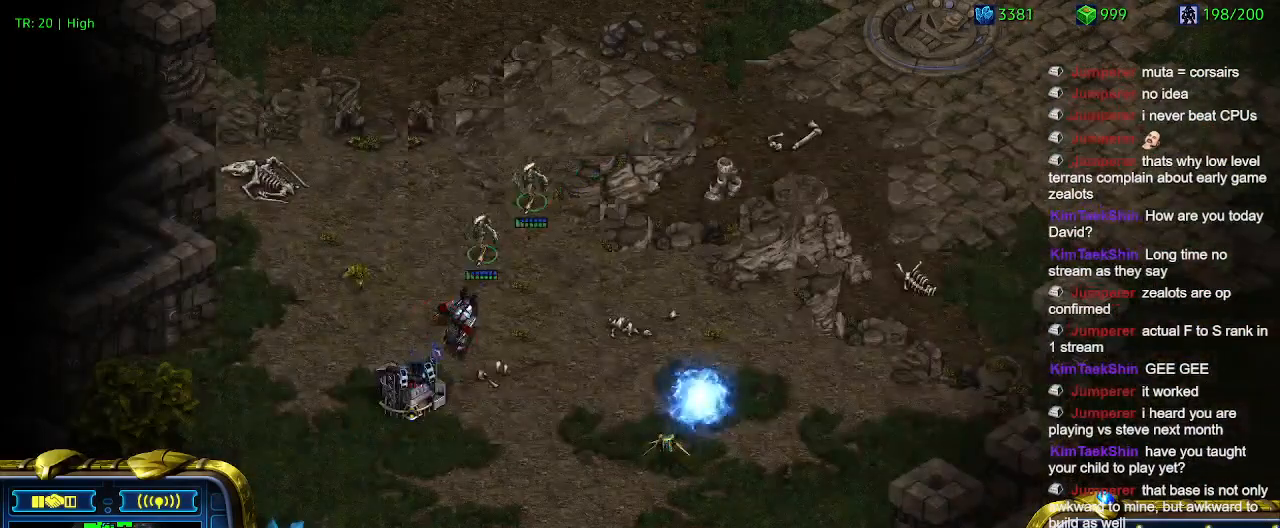
{"keys": [], "events": []}
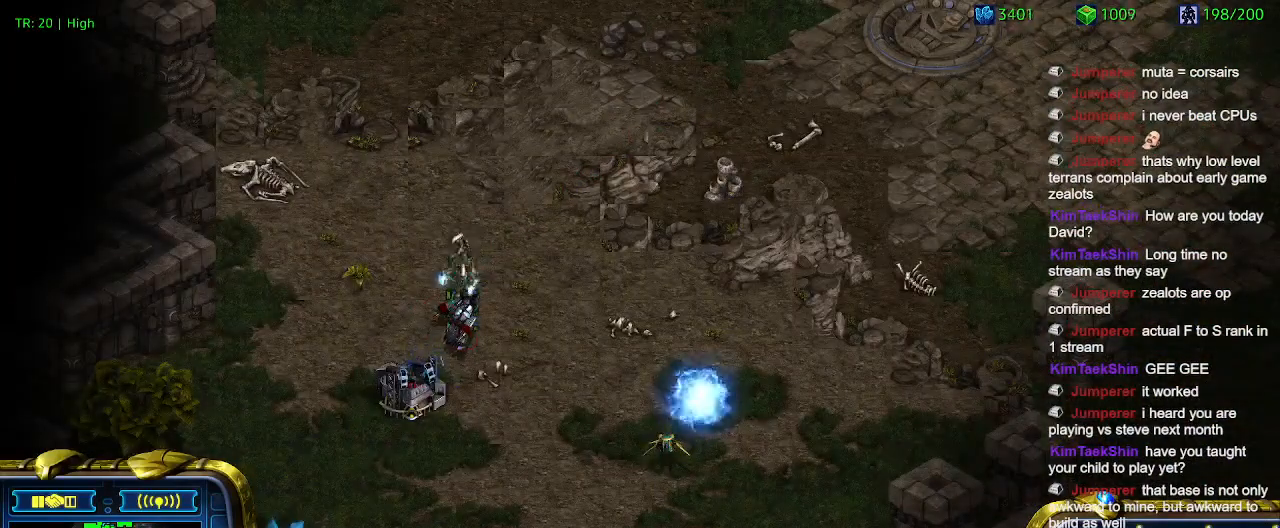
{"keys": [], "events": []}
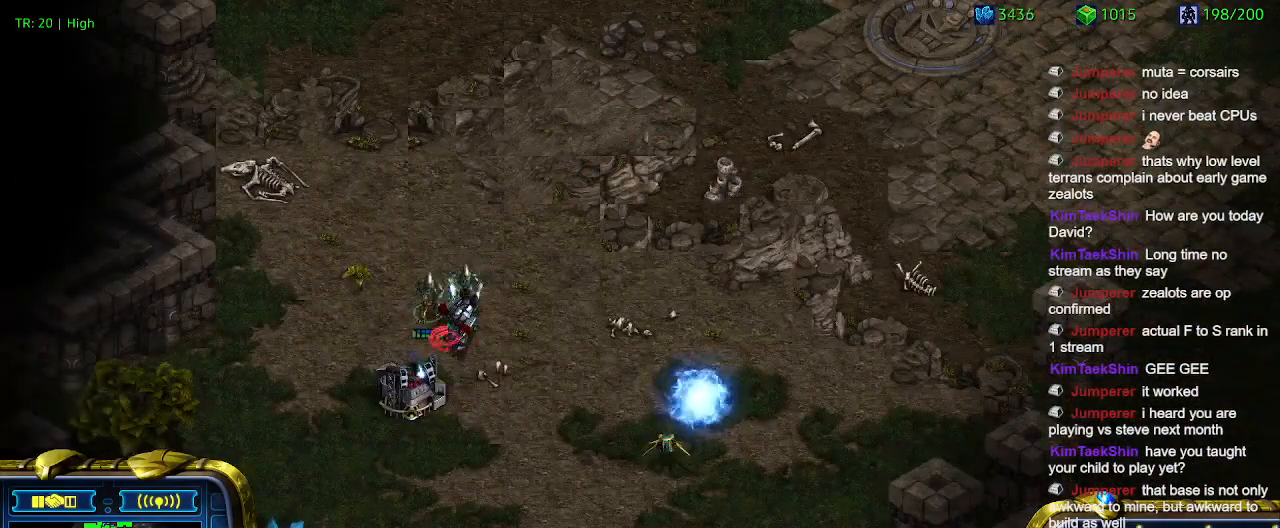
{"keys": [], "events": []}
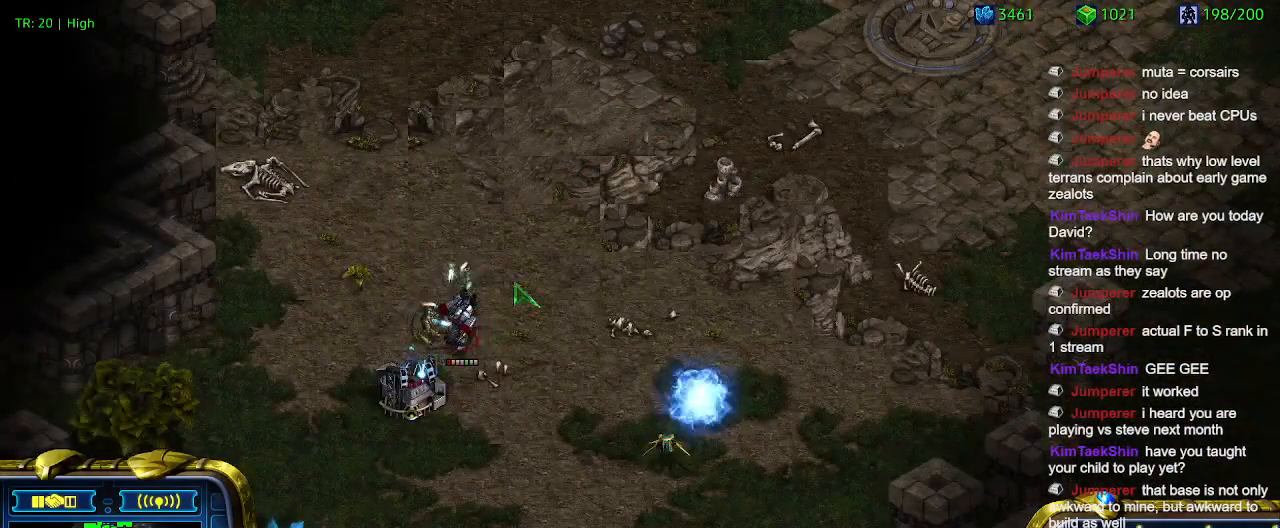
{"keys": [], "events": []}
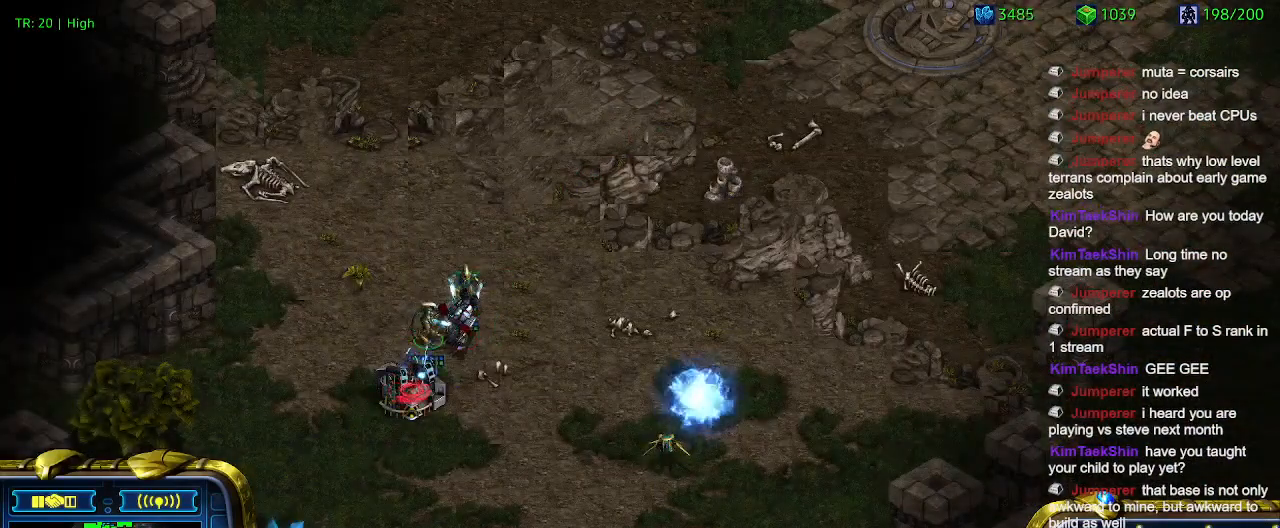
{"keys": [], "events": [[66, "a", "down"], [166, "a", "up"]]}
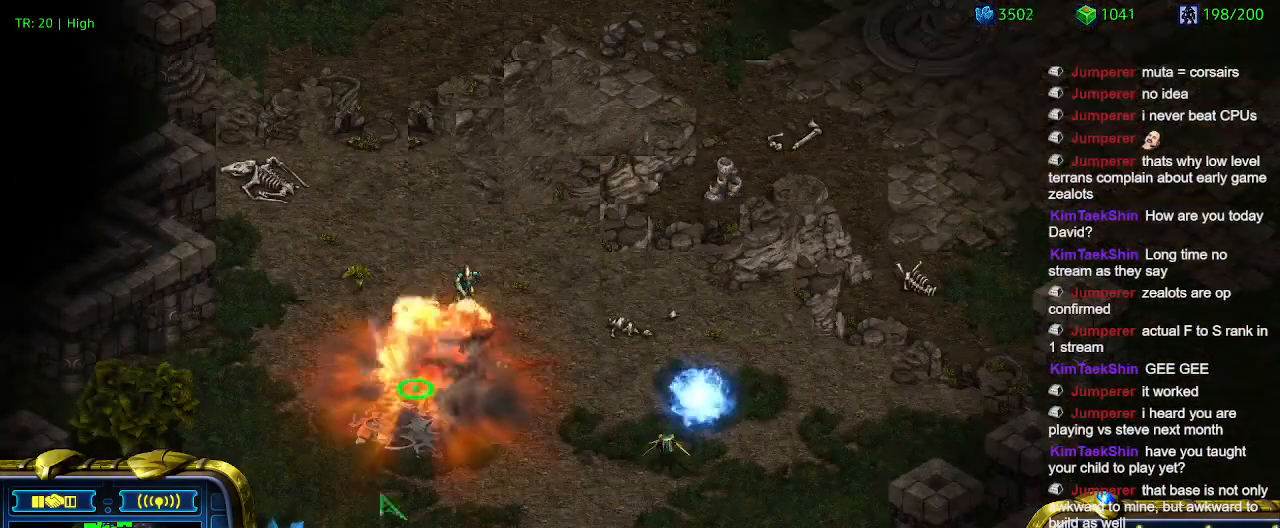
{"keys": ["1"], "events": [[500, "1", "down"]]}
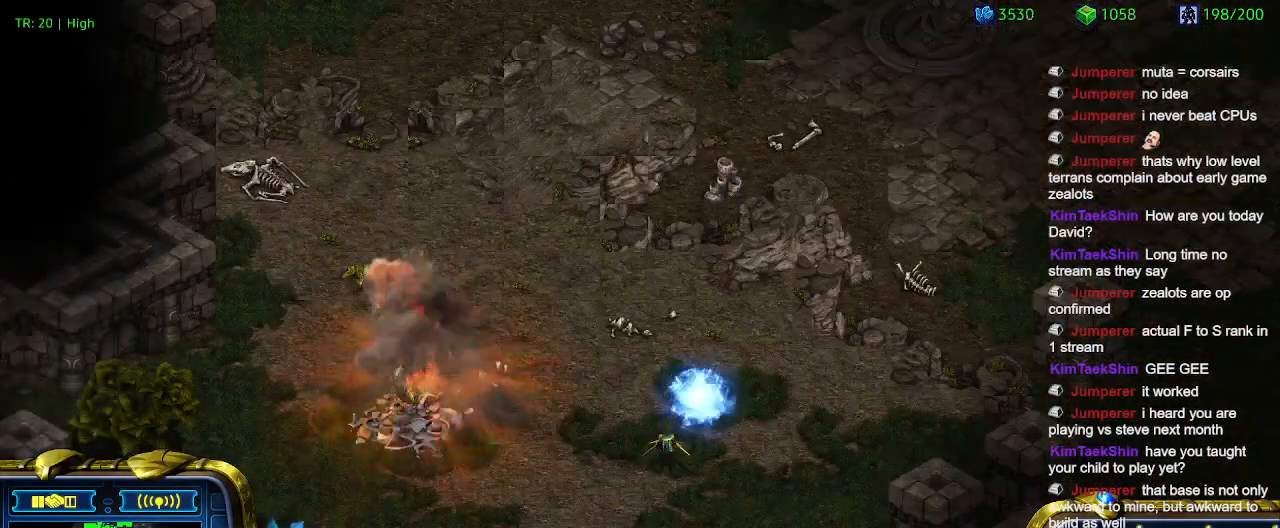
{"keys": [], "events": [[33, "1", "up"]]}
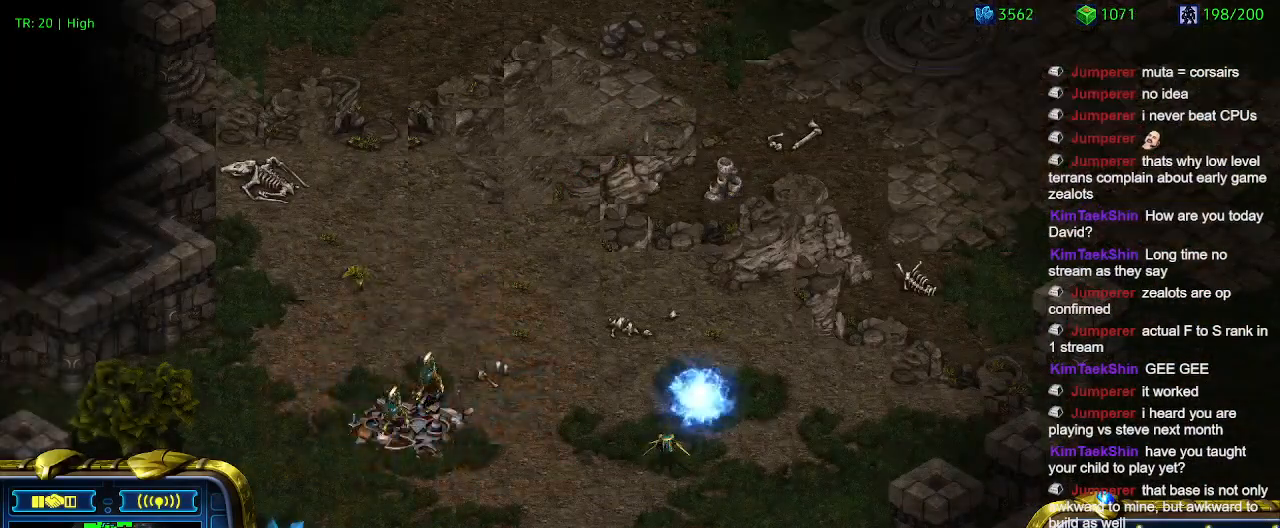
{"keys": [], "events": []}
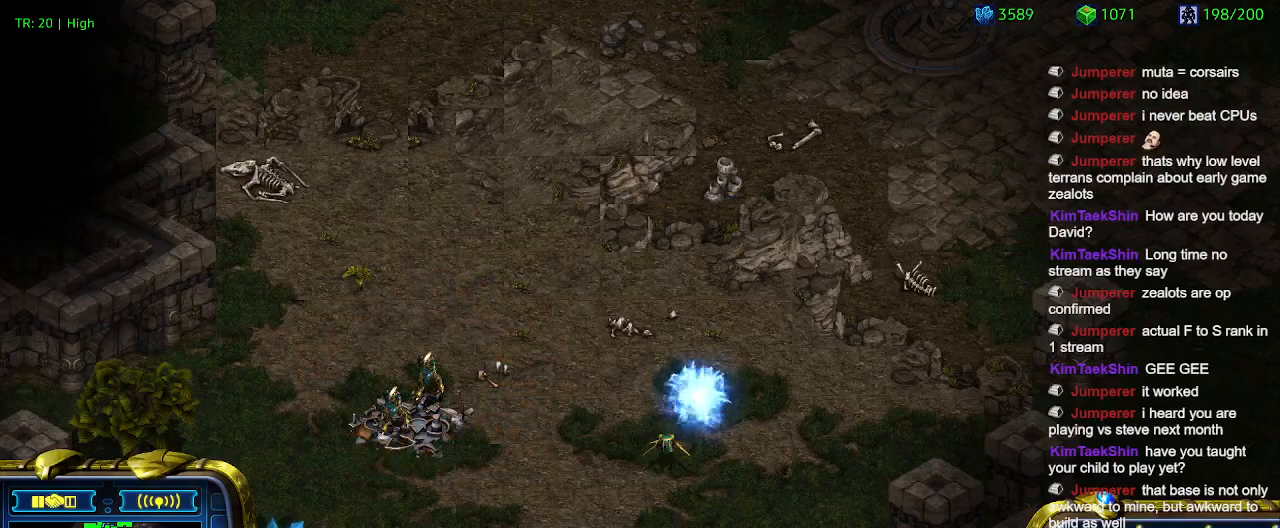
{"keys": [], "events": []}
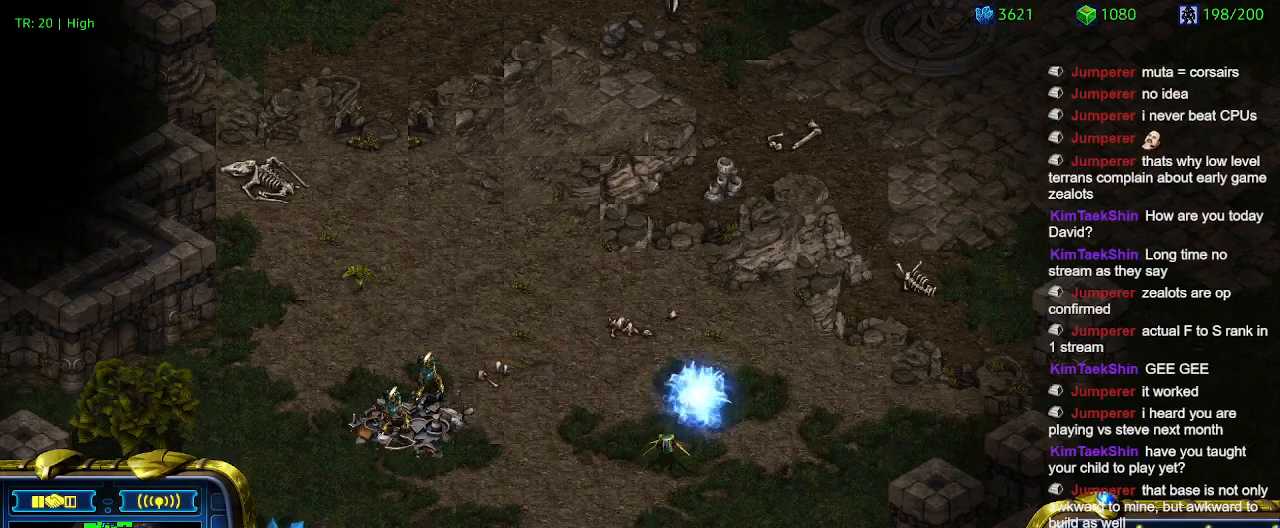
{"keys": [], "events": [[133, "1", "down"], [233, "1", "up"]]}
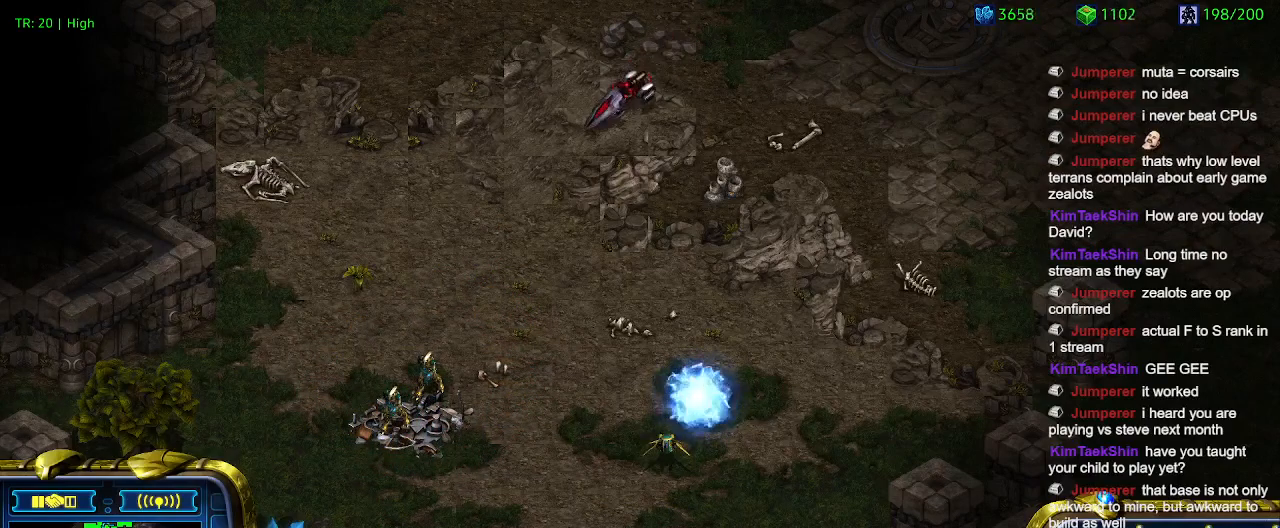
{"keys": ["1", "ctrl"], "events": [[400, "ctrl", "down"], [500, "1", "down"]]}
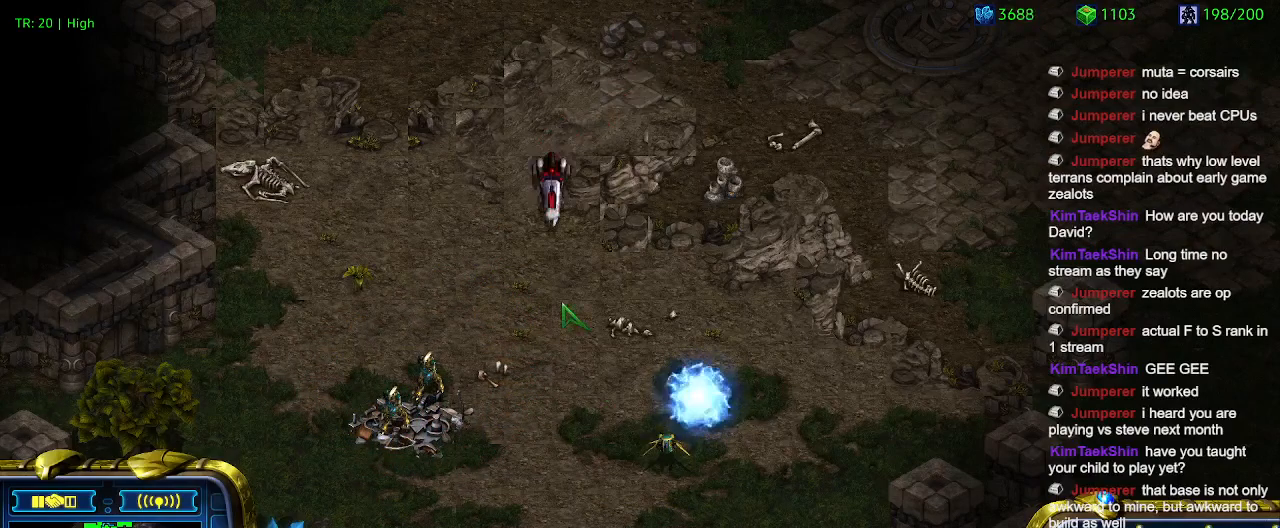
{"keys": [], "events": [[66, "1", "up"], [66, "ctrl", "up"], [333, "a", "down"], [400, "a", "up"]]}
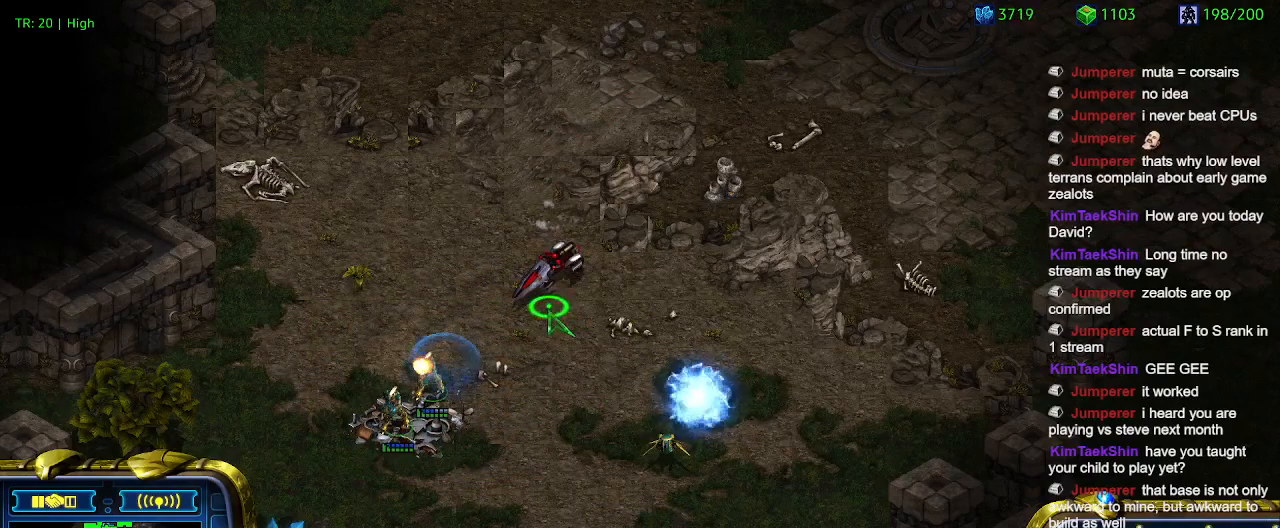
{"keys": [], "events": [[333, "a", "down"], [433, "a", "up"]]}
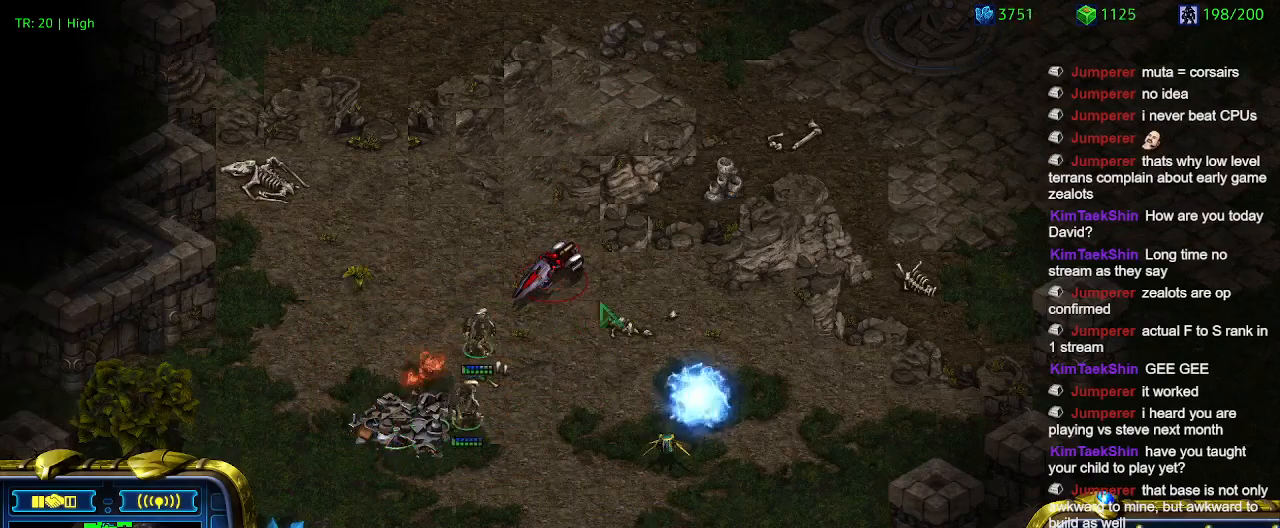
{"keys": [], "events": []}
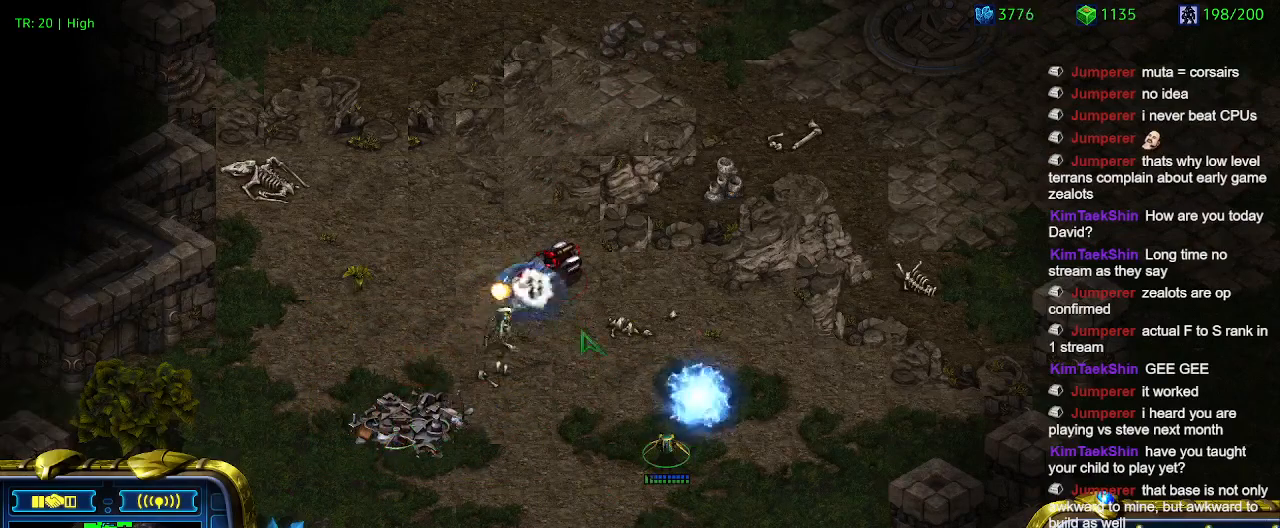
{"keys": [], "events": []}
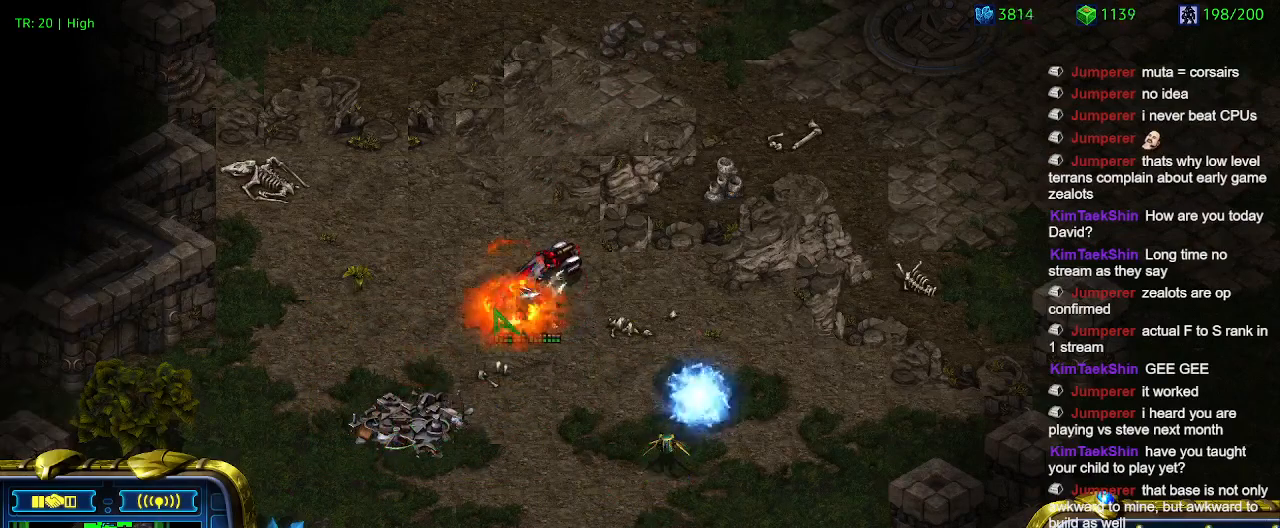
{"keys": [], "events": []}
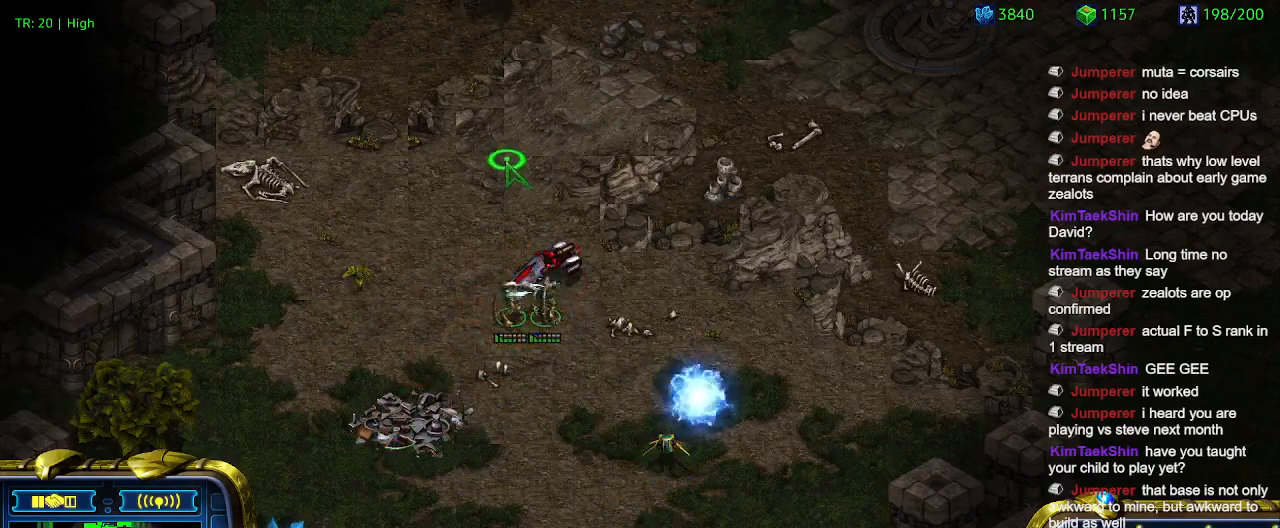
{"keys": [], "events": [[166, "a", "down"], [300, "a", "up"]]}